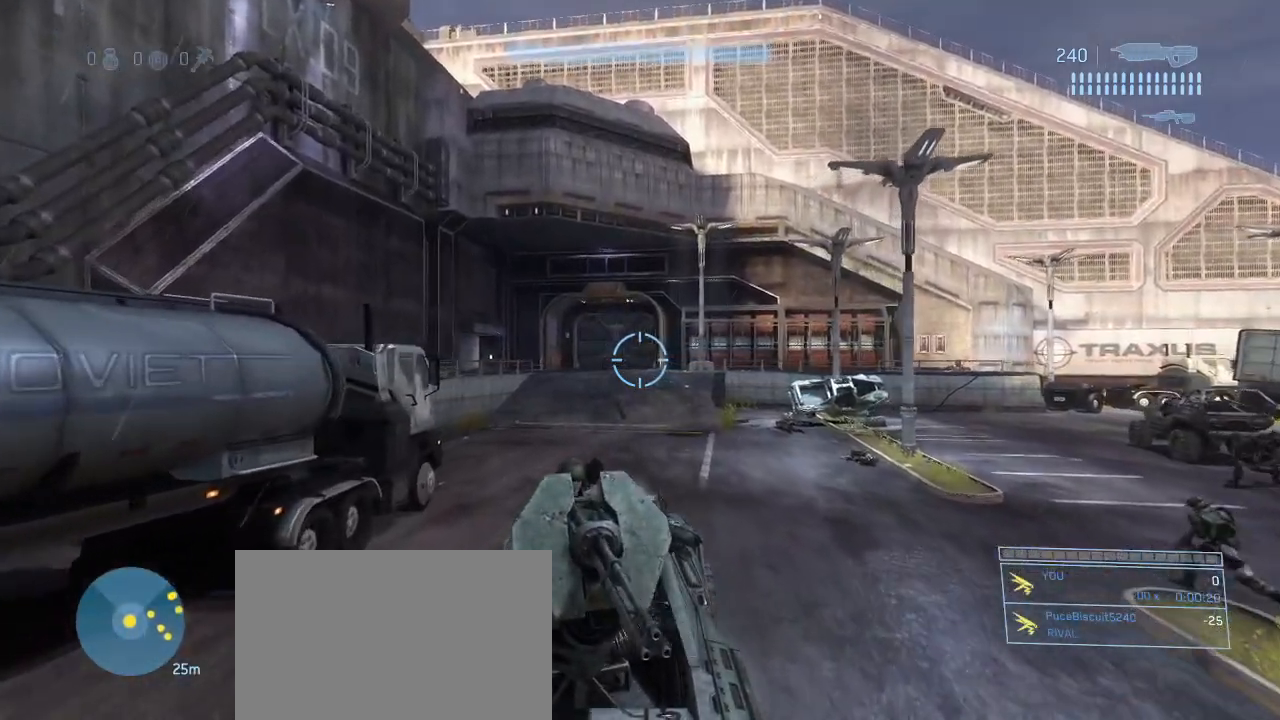
Gameplay with keyboard and mouse; each line is a JSON object with the keys and mouse buttons held at the frame after it. "events" lists presses ("down") and releases ("up") of "1", "2", "3", "4", "5", "a", "alt", "c", "d", "e", "f", "g", "q", "r", "s", "shift", "space", "t", "tab", "v", "w", "x", "z", "mouse_left" and "mouse_right" between this image and that frame as [ms after this image, input, new state], when the widget could be followed in between. "mouse_left", "mouse_right" = the "left", "right" buttons of the "mouse" list. No other keys are recorded. Not read: mouse_move other_keys.
{"keys": ["w"], "mouse": [], "events": [[300, "w", "down"]]}
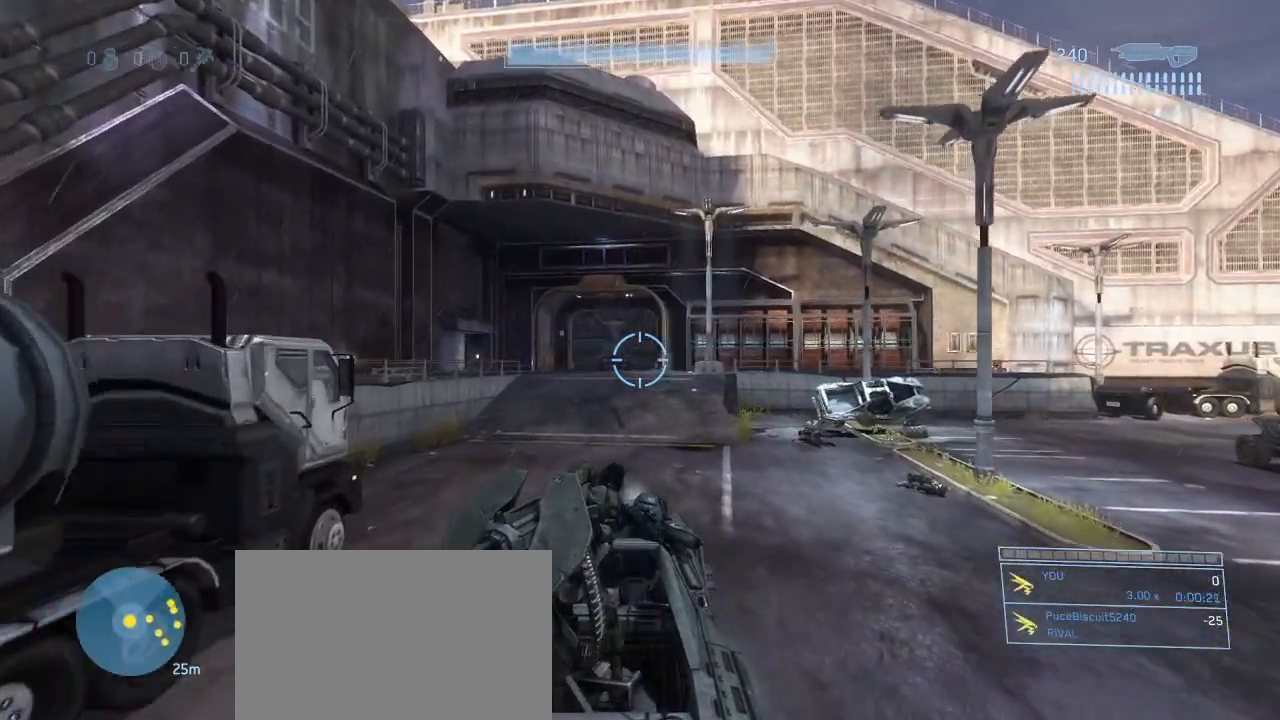
{"keys": ["w"], "mouse": [], "events": []}
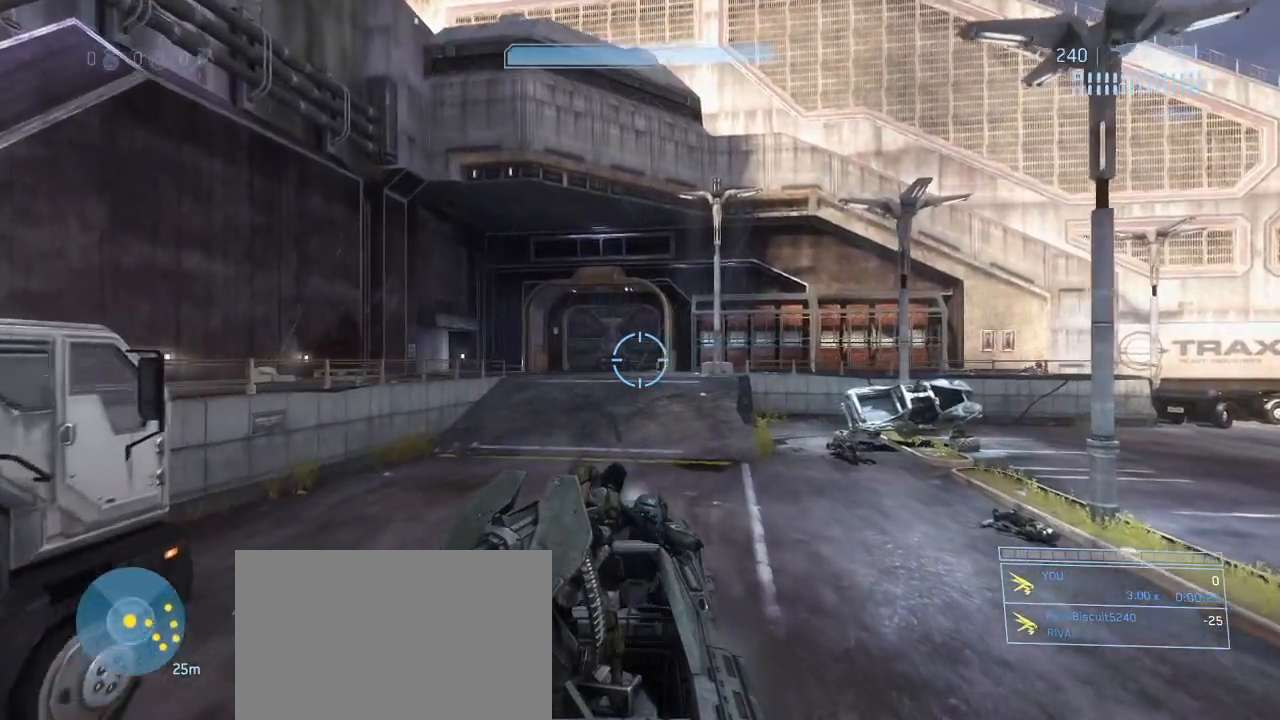
{"keys": ["w"], "mouse": [], "events": []}
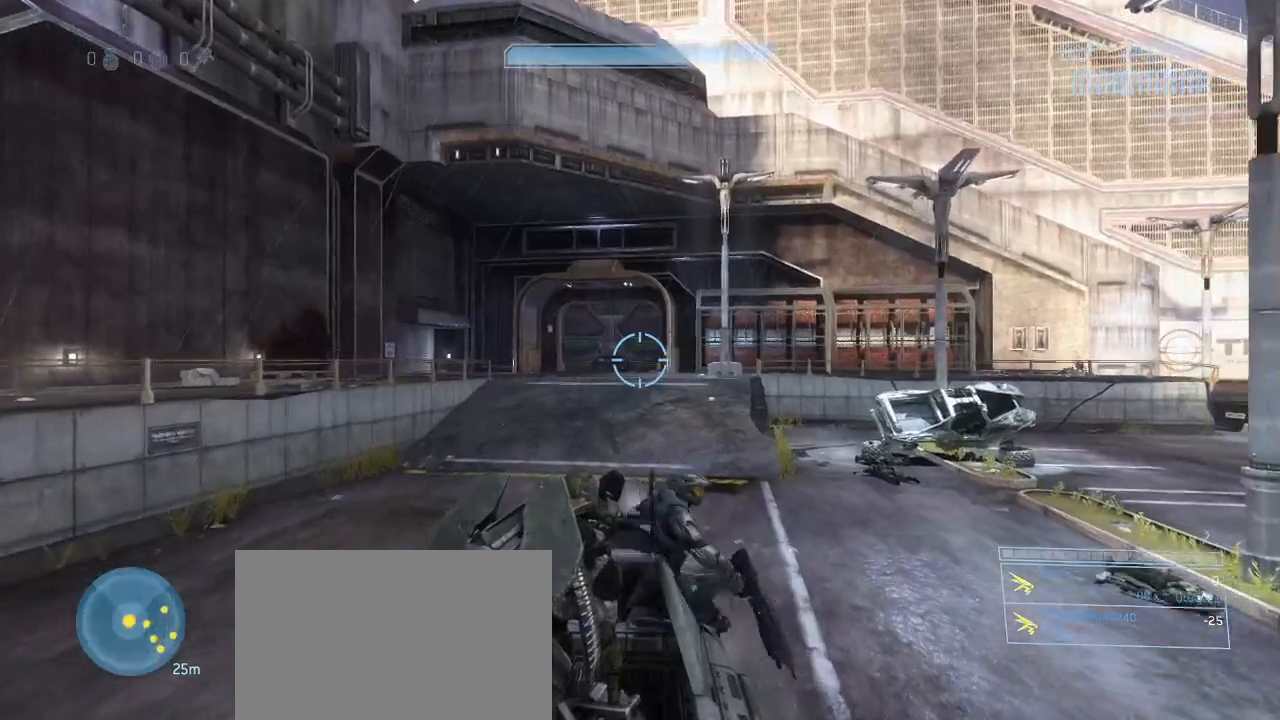
{"keys": ["w"], "mouse": [], "events": []}
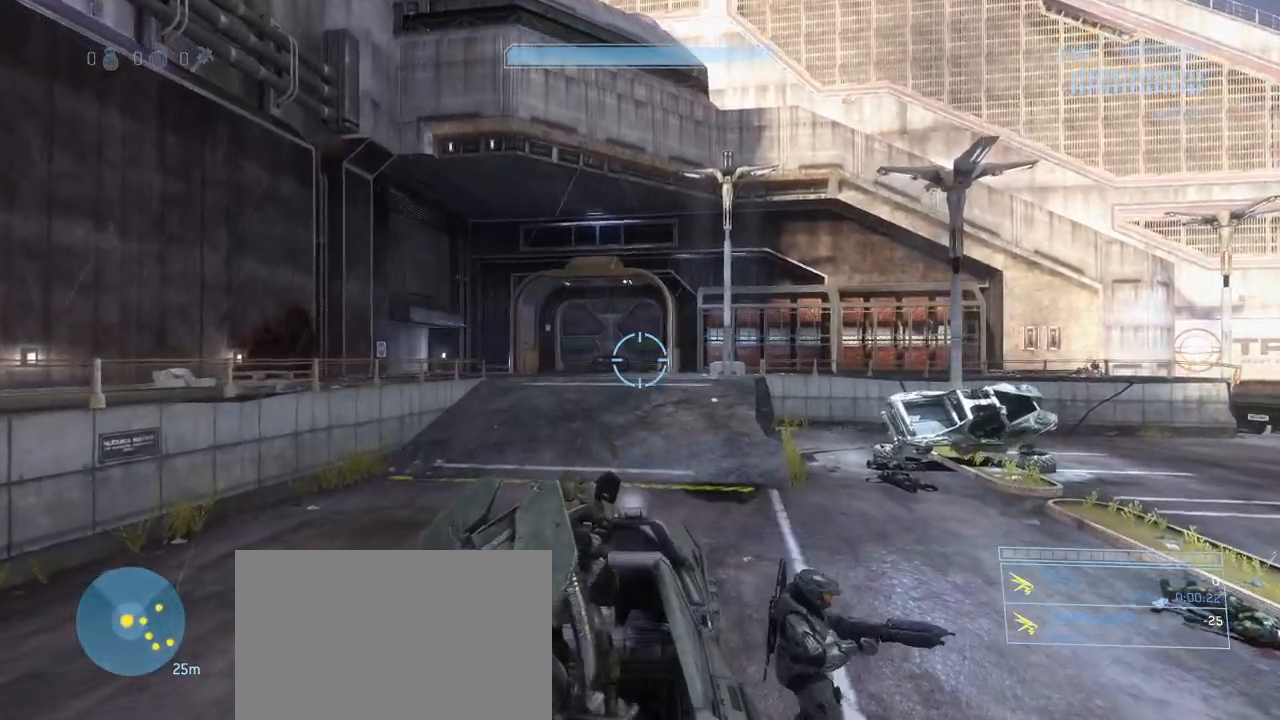
{"keys": ["w"], "mouse": [], "events": []}
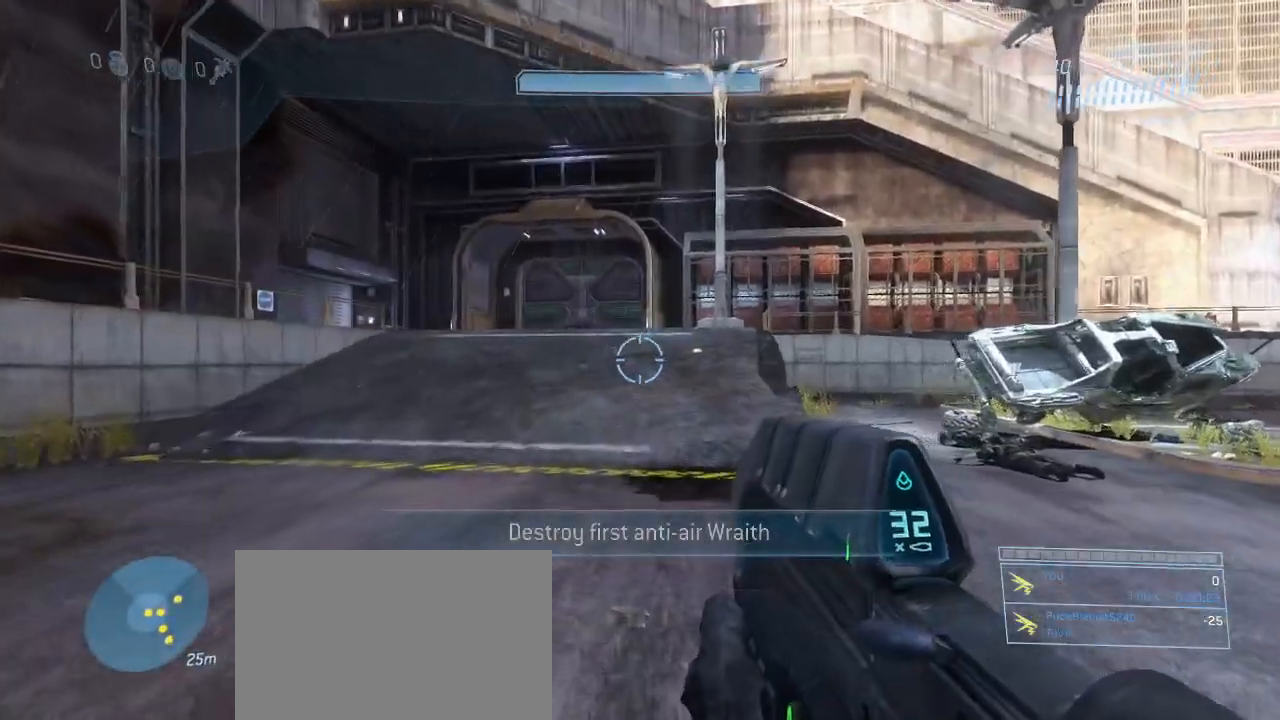
{"keys": ["w"], "mouse": [], "events": []}
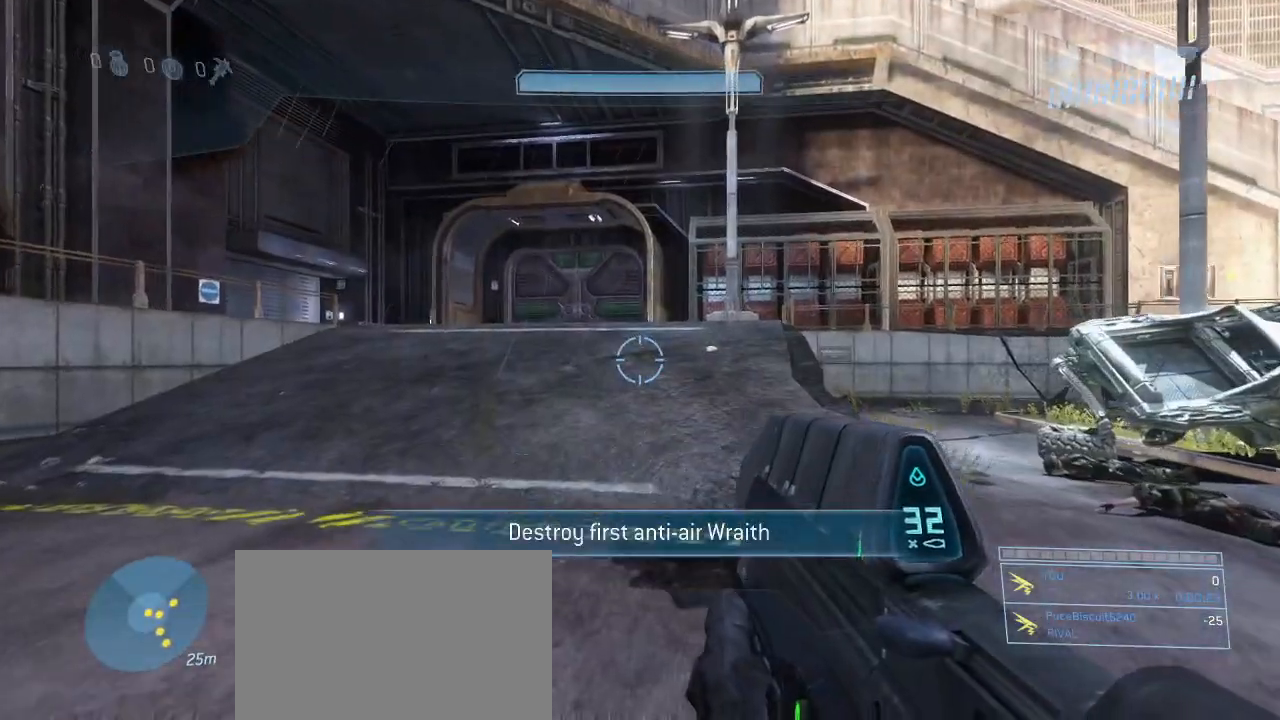
{"keys": ["w"], "mouse": [], "events": []}
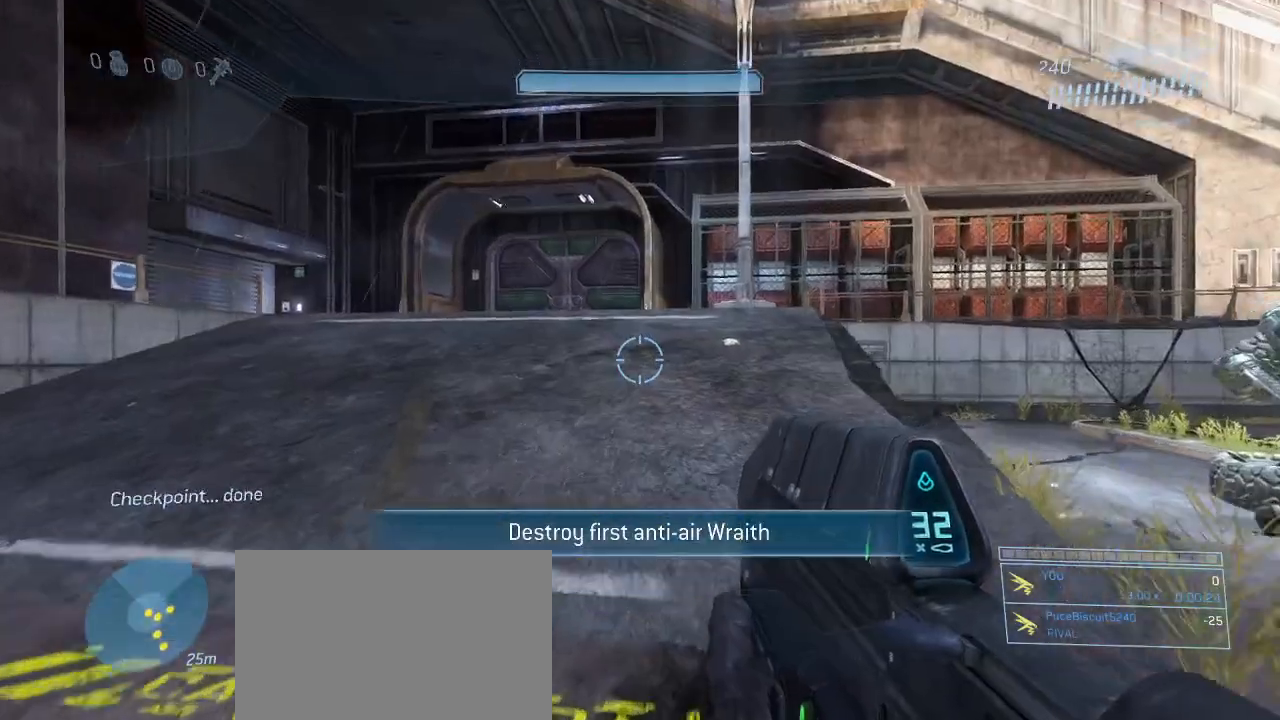
{"keys": ["w"], "mouse": [], "events": []}
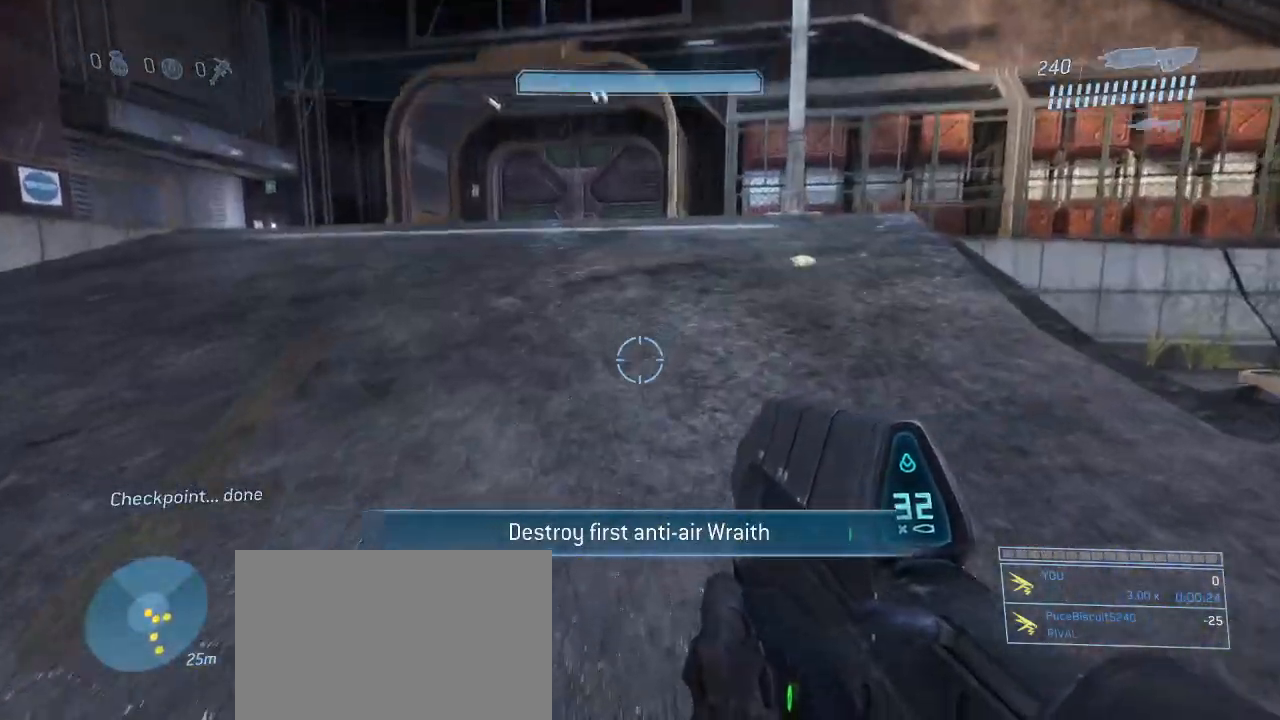
{"keys": ["w"], "mouse": [], "events": [[334, "space", "down"], [467, "space", "up"]]}
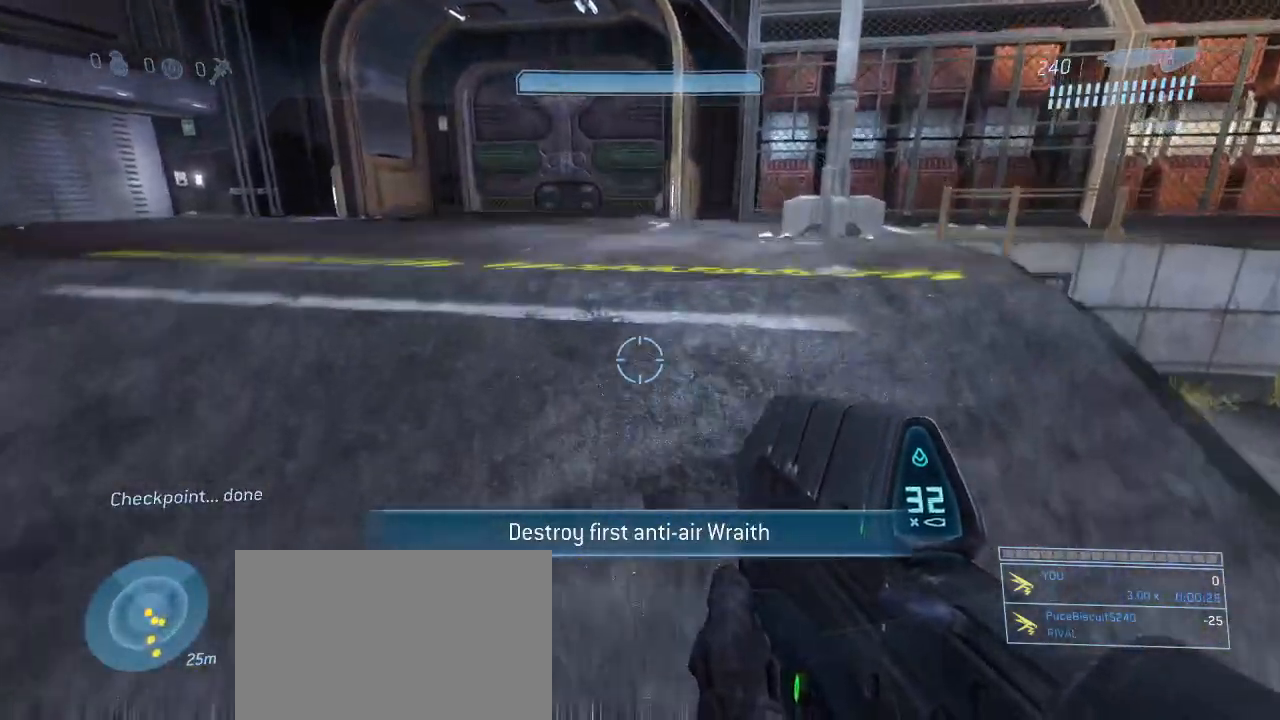
{"keys": ["w"], "mouse": [], "events": []}
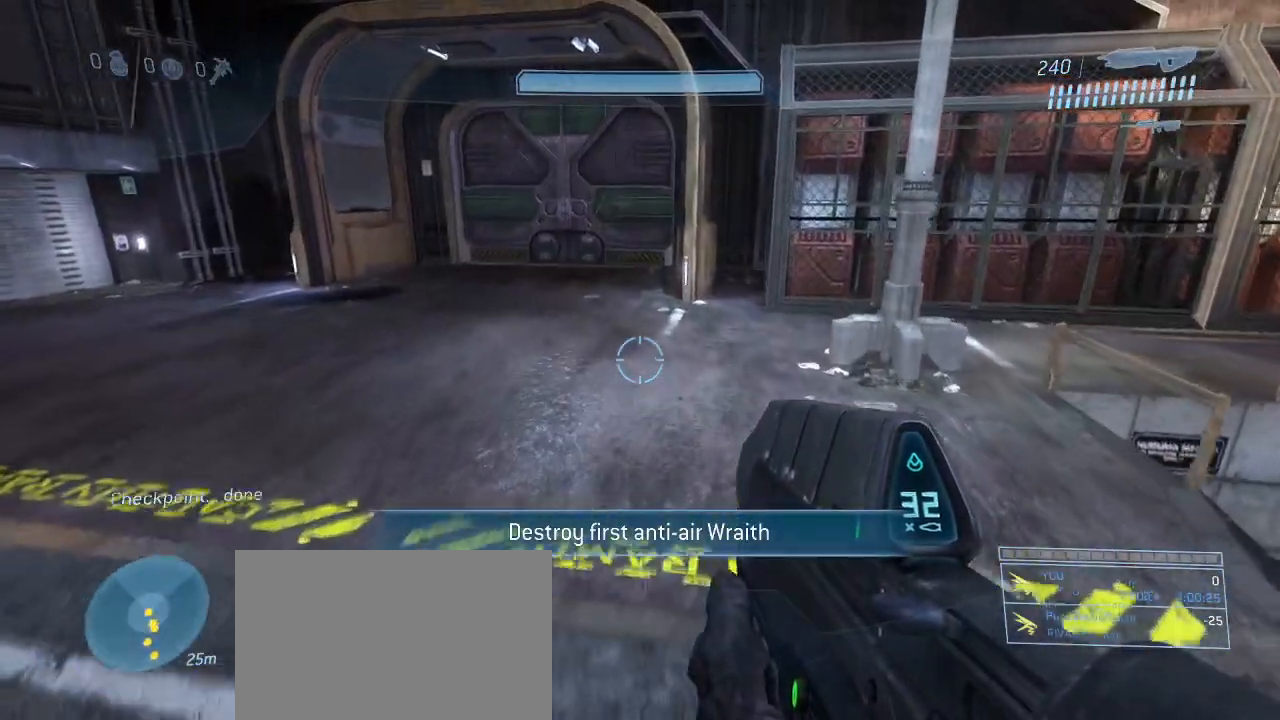
{"keys": ["w"], "mouse": [], "events": []}
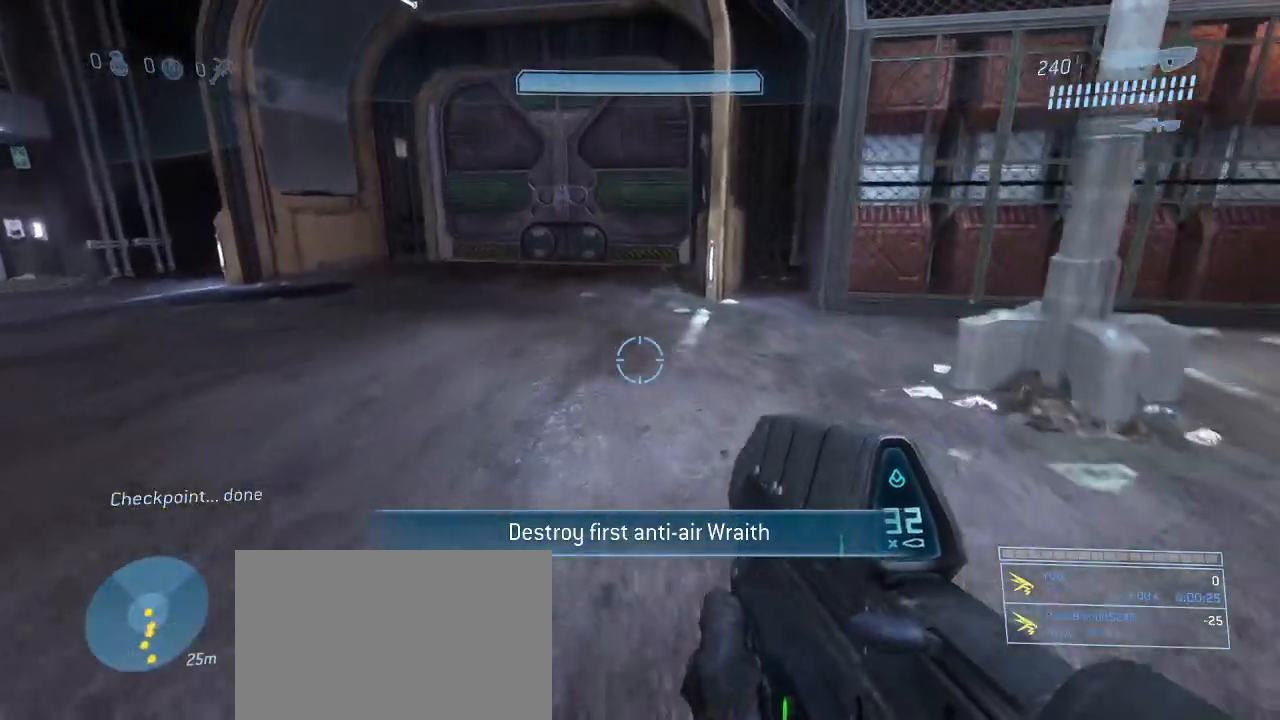
{"keys": ["w"], "mouse": [], "events": []}
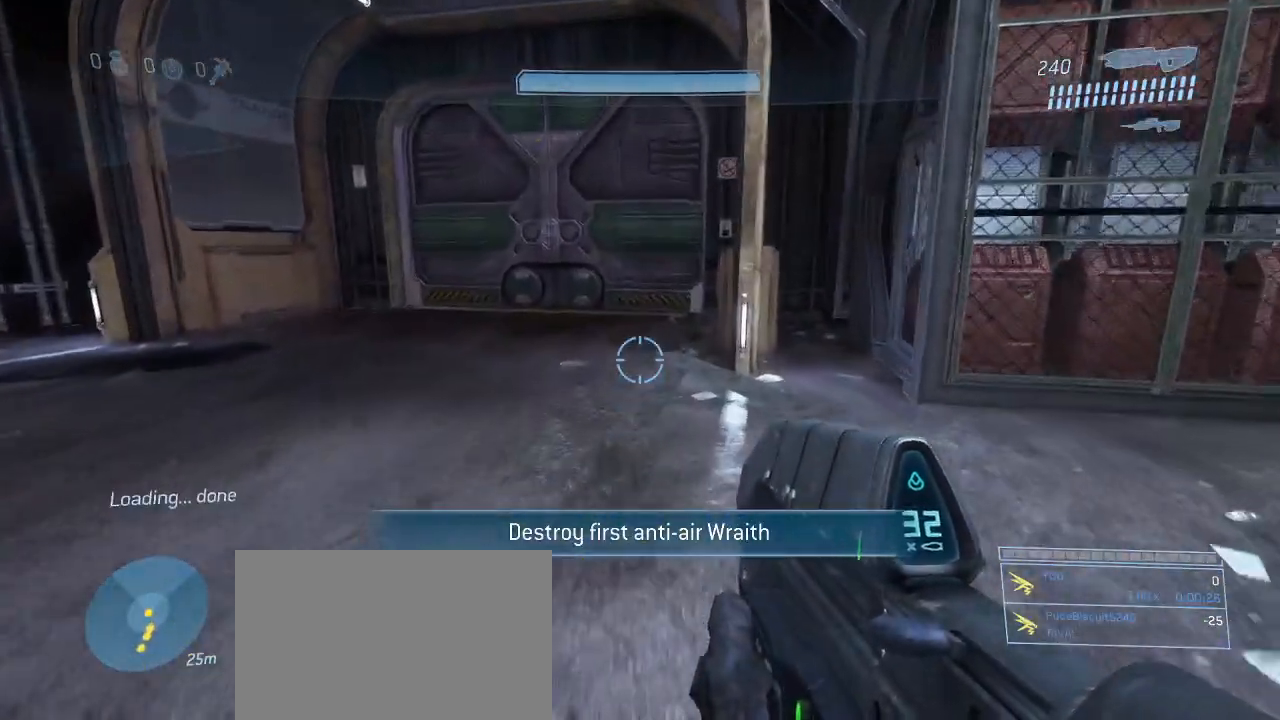
{"keys": ["e", "w"], "mouse": [], "events": [[300, "e", "down"]]}
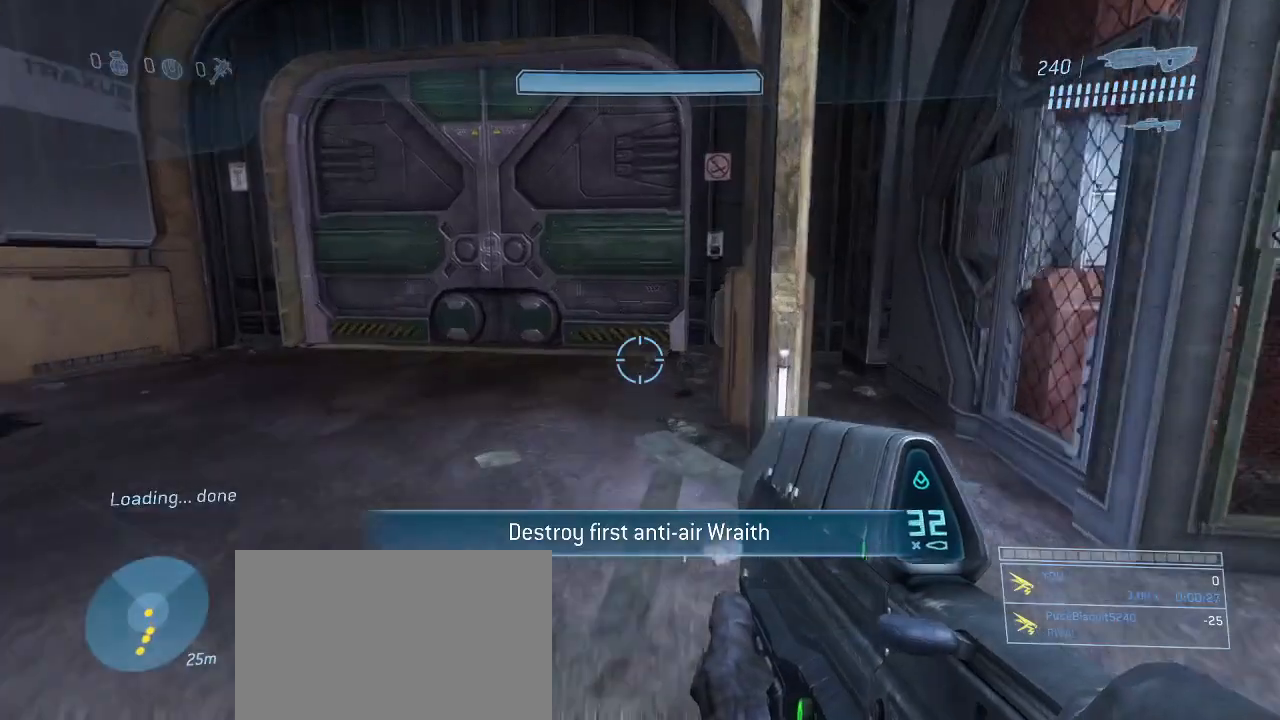
{"keys": ["a", "e", "w"], "mouse": [], "events": [[317, "a", "down"]]}
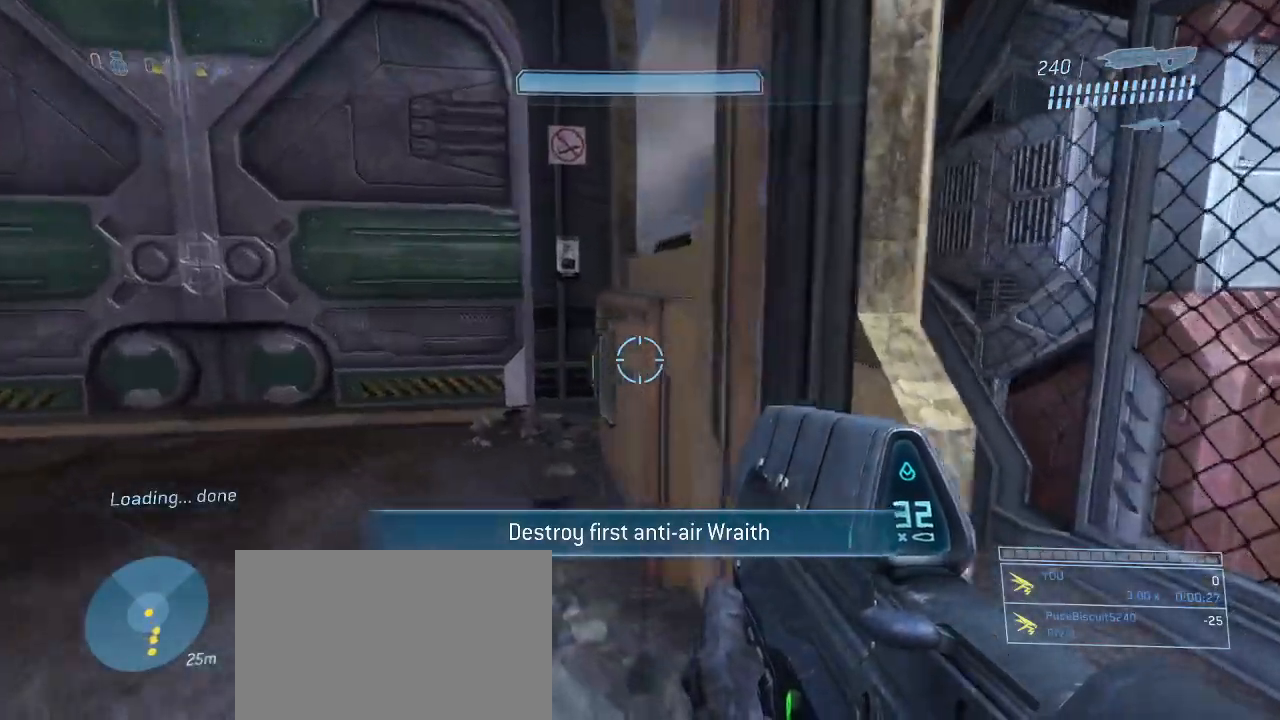
{"keys": ["a", "e", "w"], "mouse": [], "events": [[50, "a", "up"], [150, "a", "down"]]}
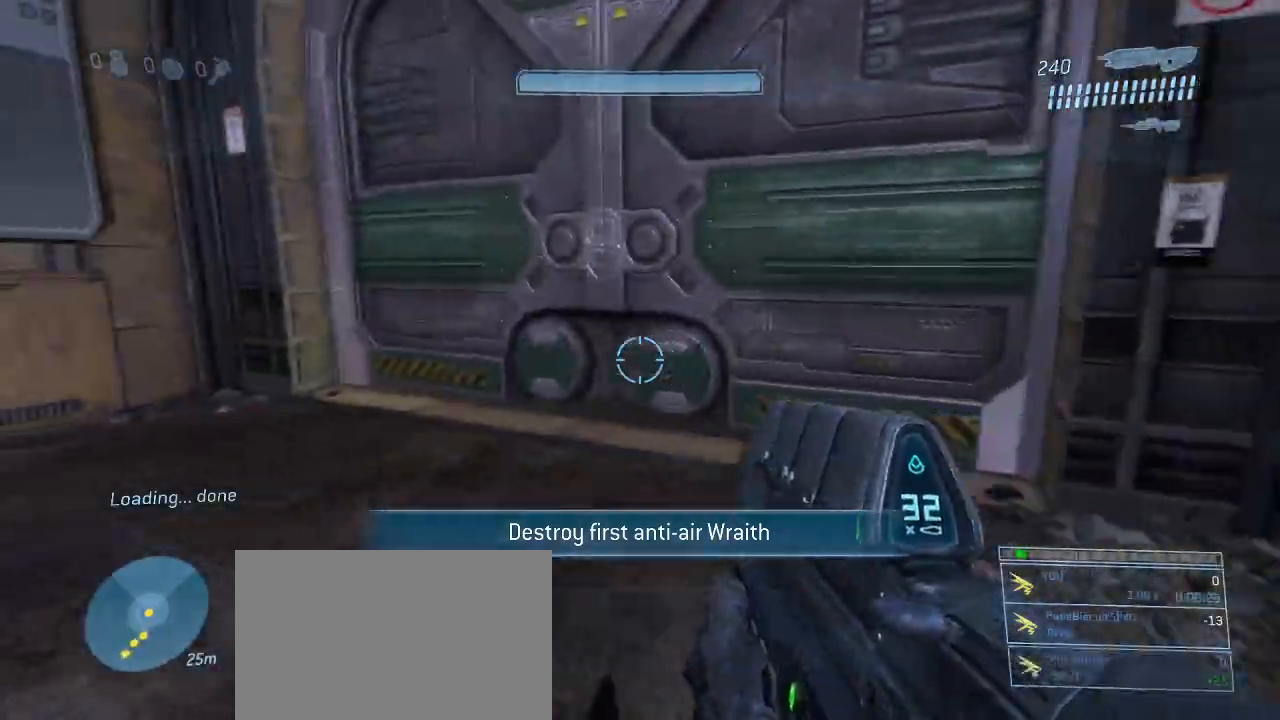
{"keys": ["w"], "mouse": [], "events": [[17, "e", "up"], [300, "a", "up"]]}
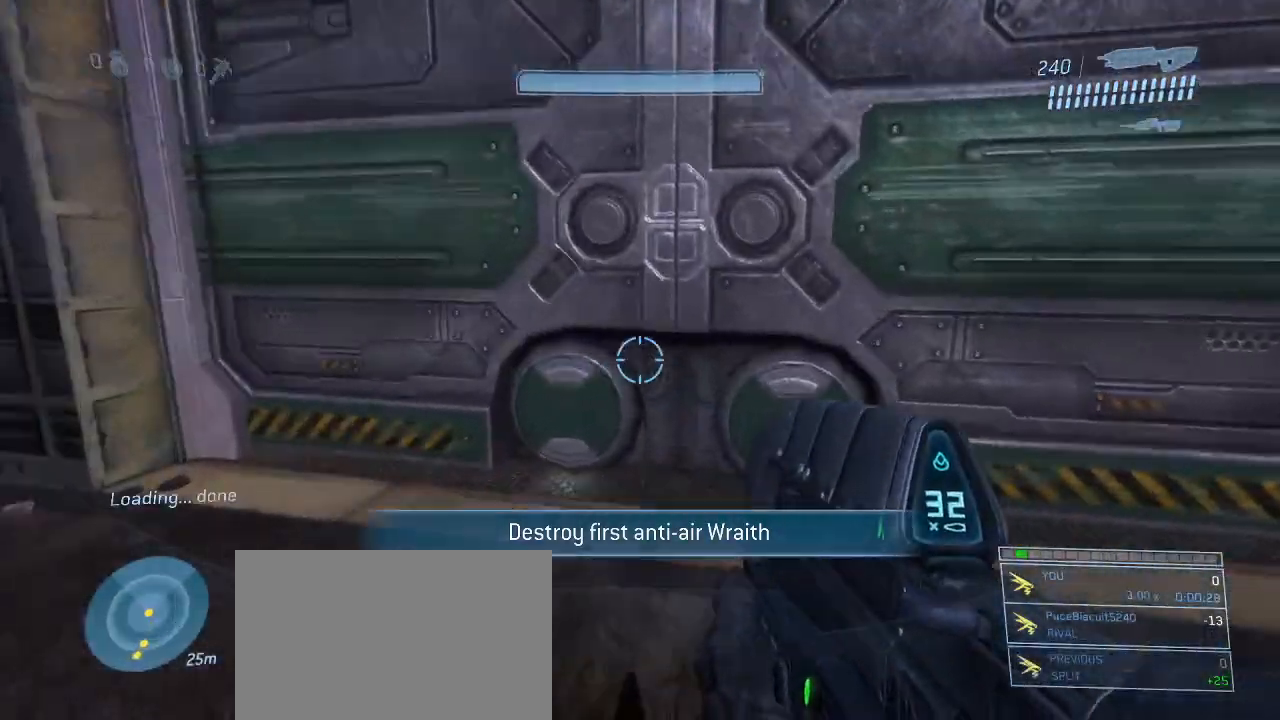
{"keys": ["w"], "mouse": [], "events": [[34, "a", "down"], [134, "a", "up"]]}
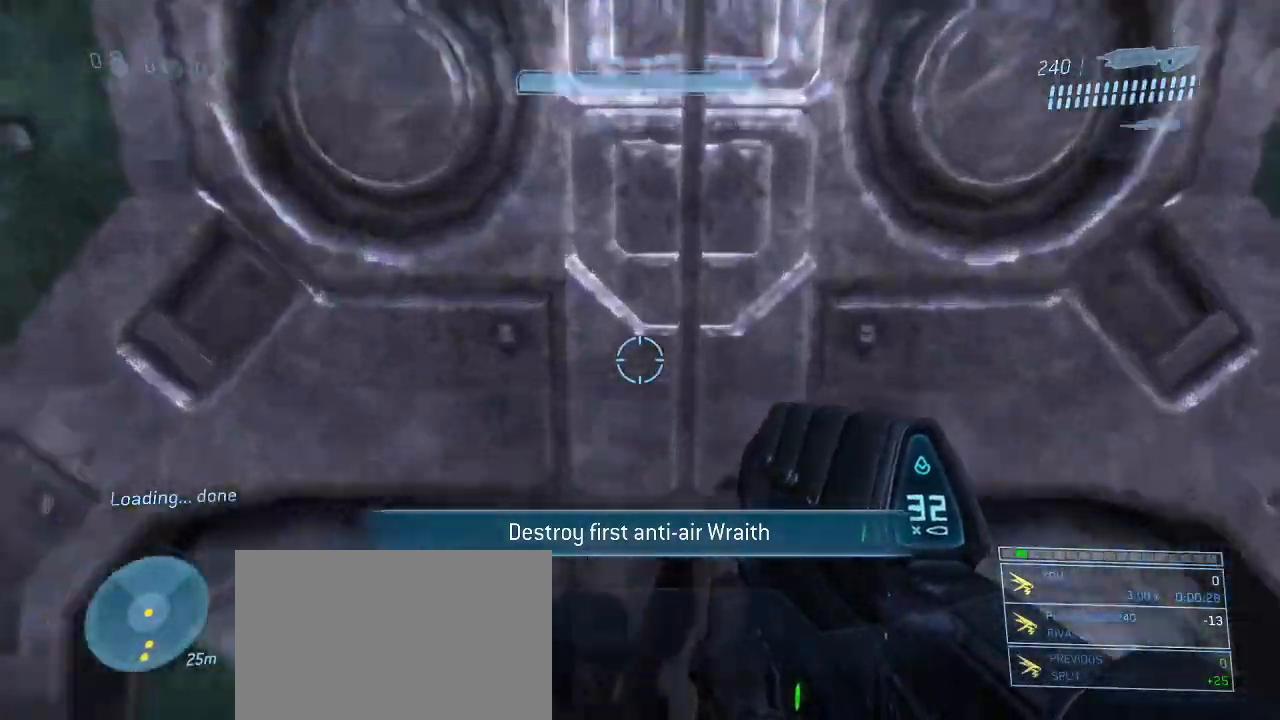
{"keys": ["w"], "mouse": [], "events": []}
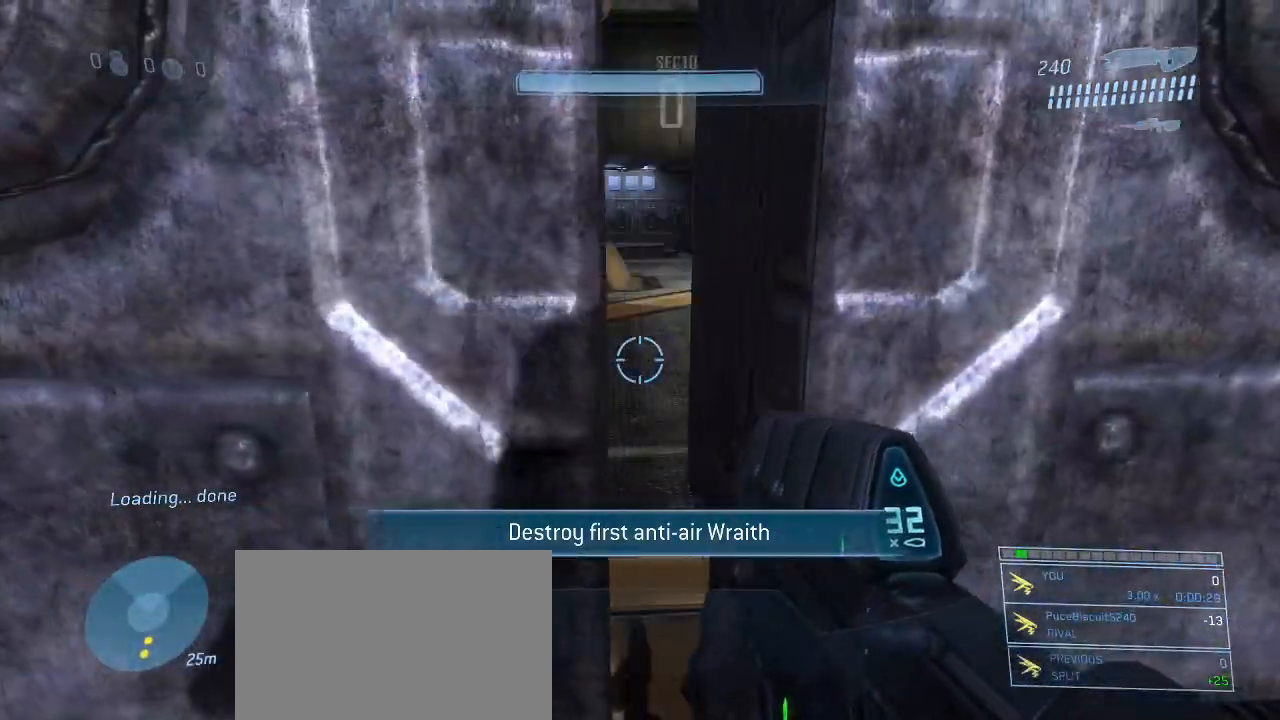
{"keys": ["w"], "mouse": [], "events": [[350, "f", "down"], [400, "f", "up"]]}
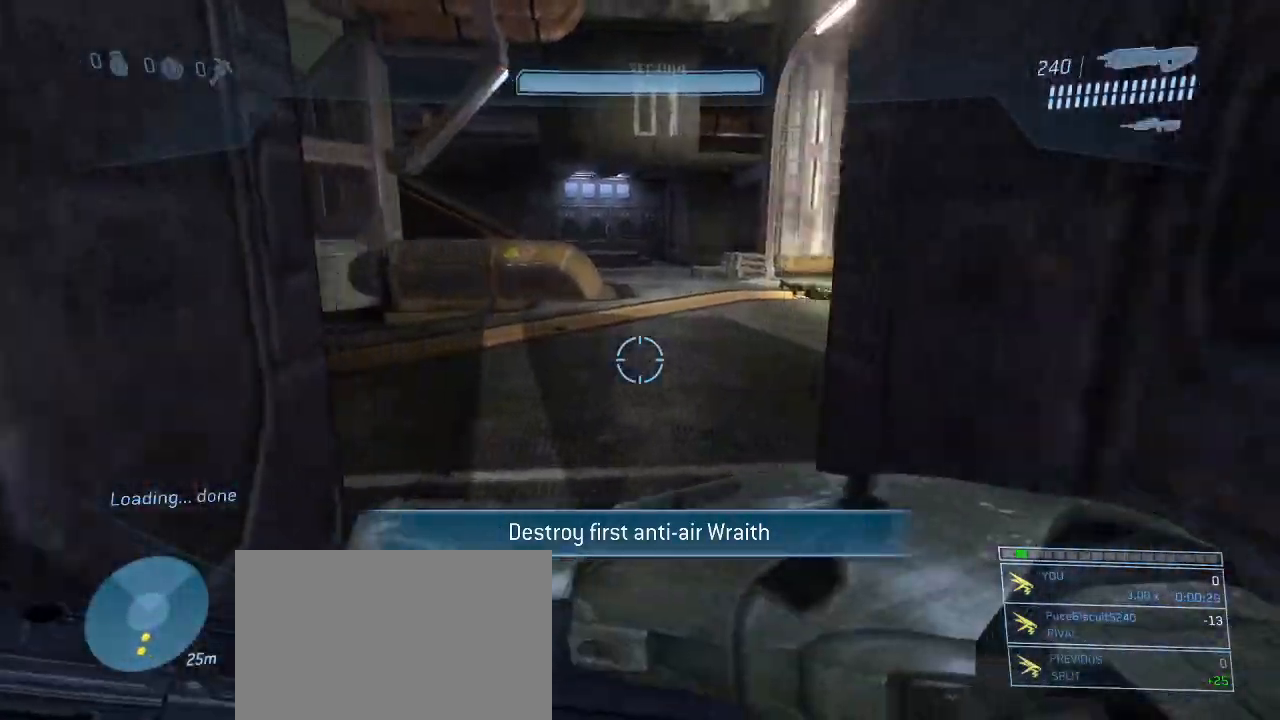
{"keys": ["w"], "mouse": [], "events": [[34, "q", "down"], [184, "q", "up"], [217, "q", "down"], [317, "q", "up"]]}
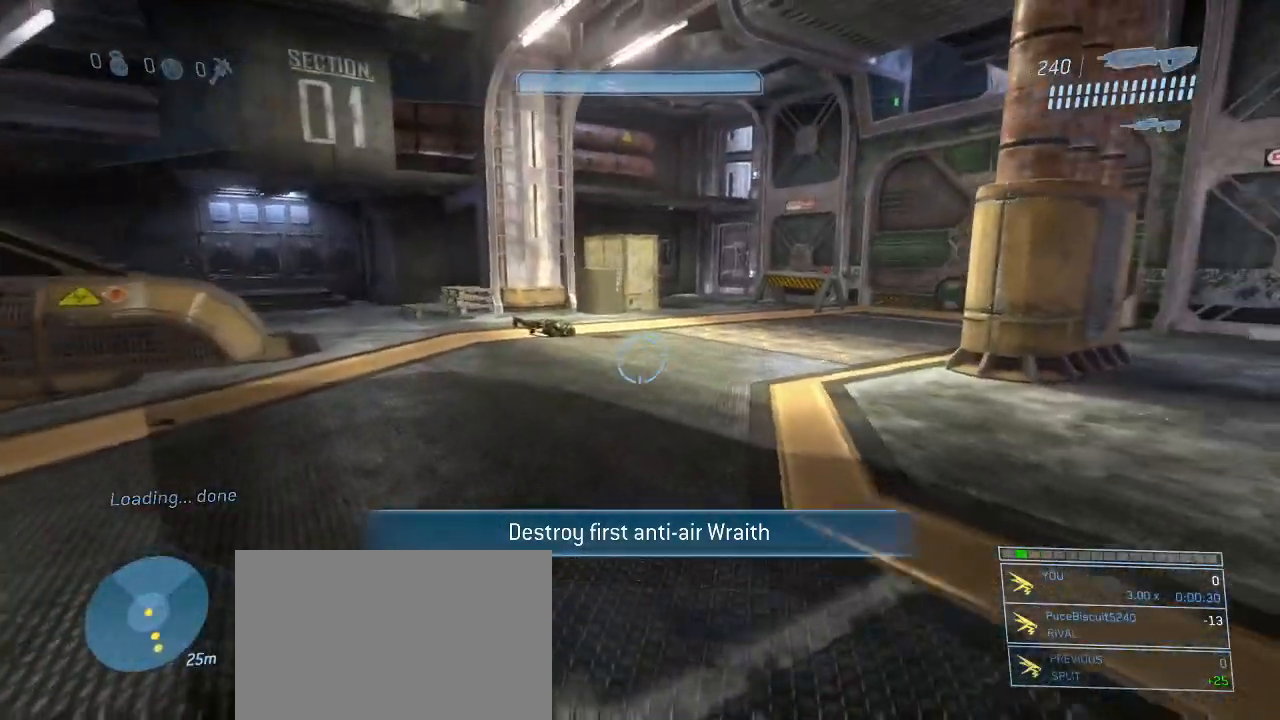
{"keys": ["w"], "mouse": [], "events": []}
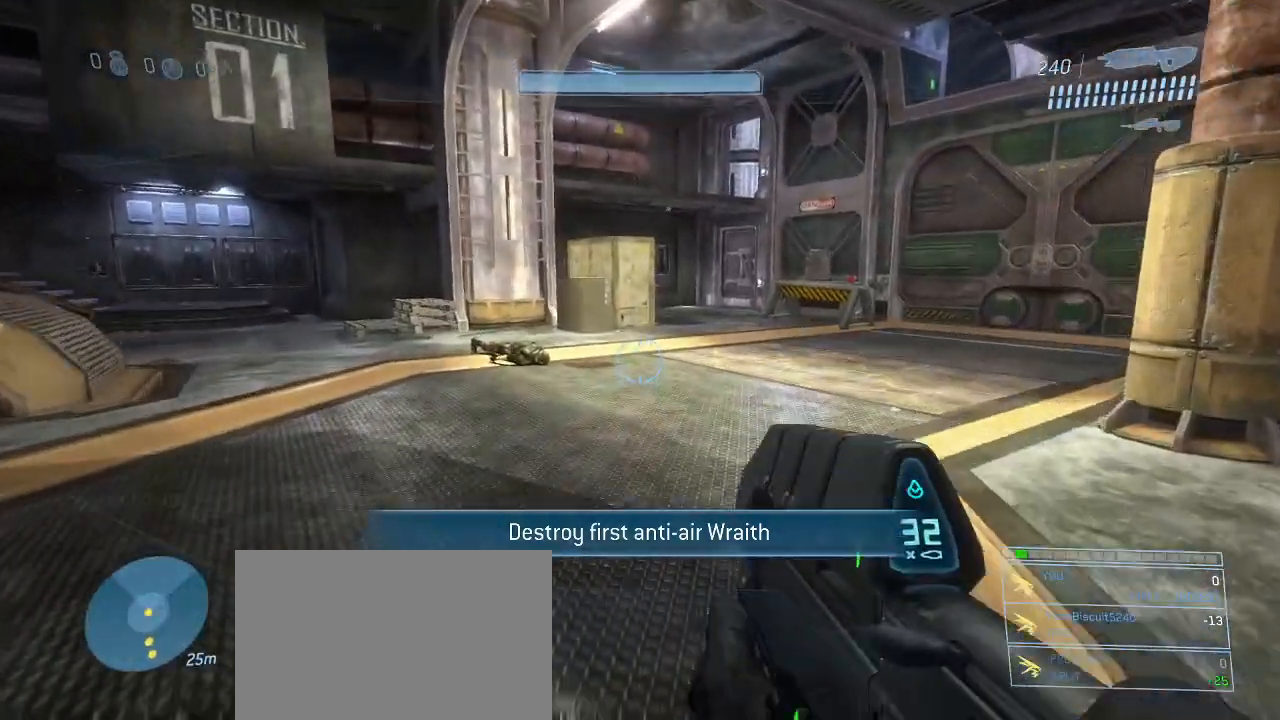
{"keys": ["q", "w"], "mouse": [], "events": [[484, "q", "down"]]}
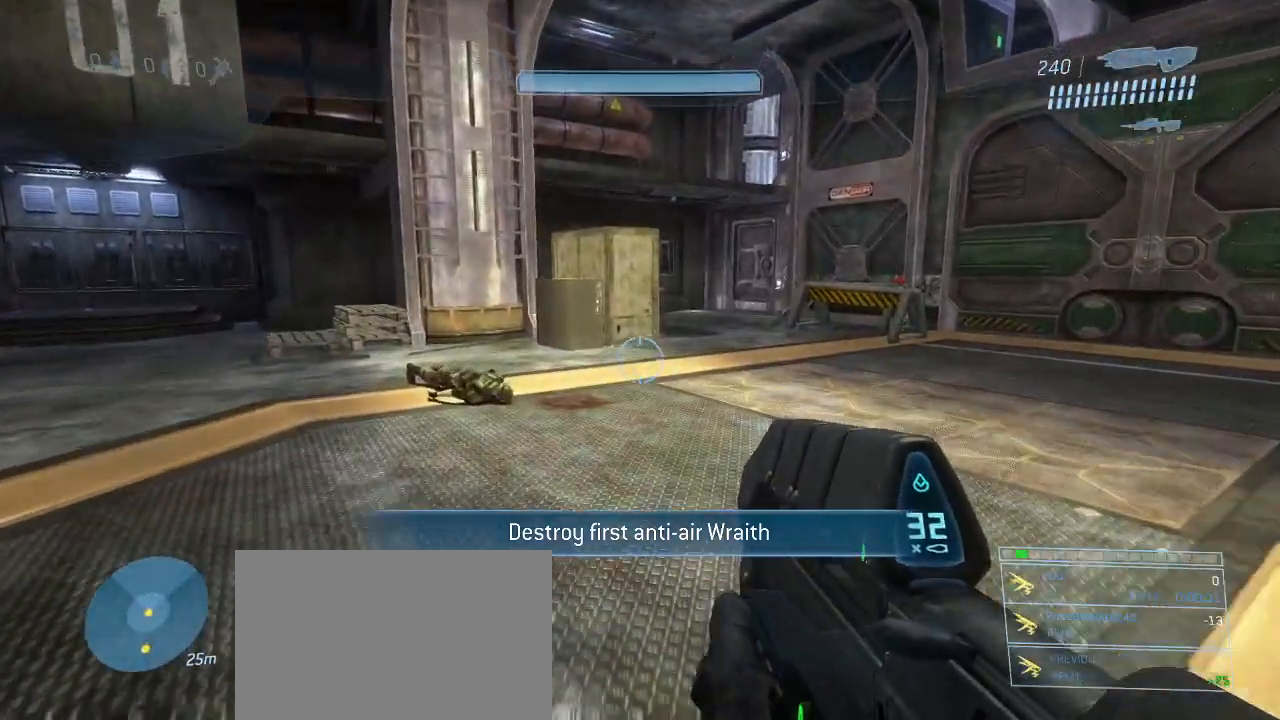
{"keys": ["w"], "mouse": [], "events": [[84, "q", "up"]]}
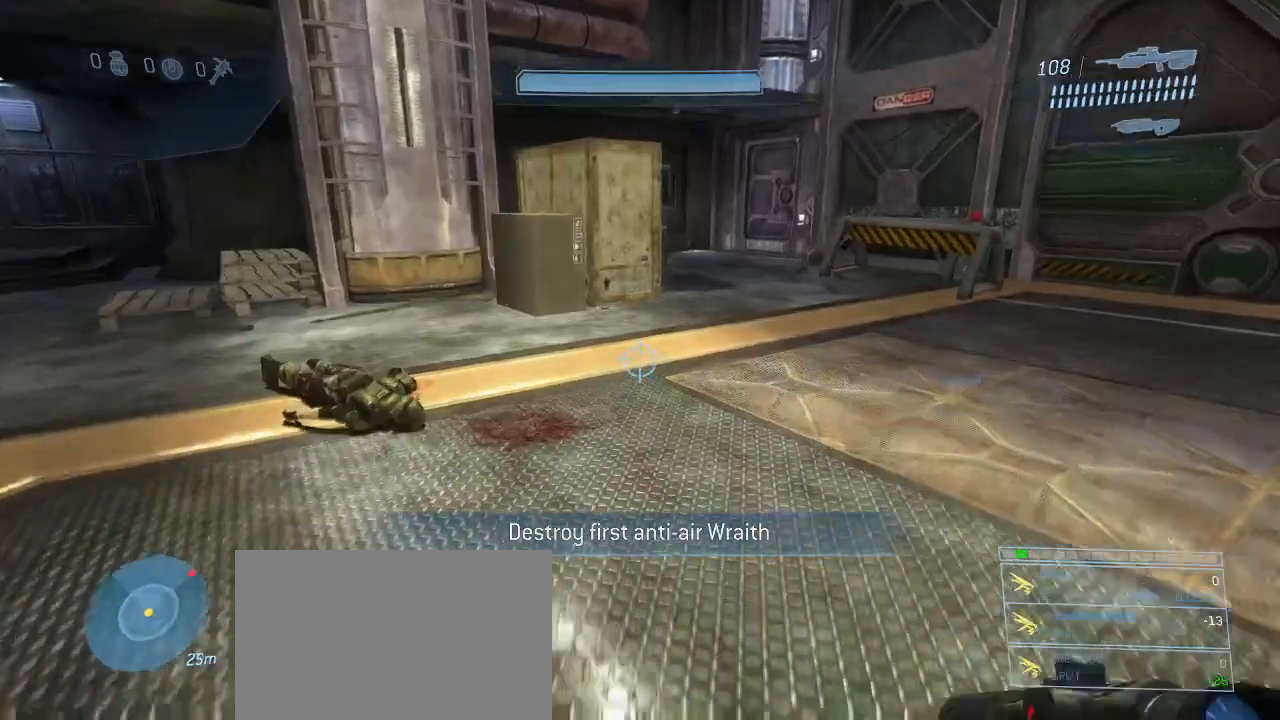
{"keys": ["w"], "mouse": [], "events": []}
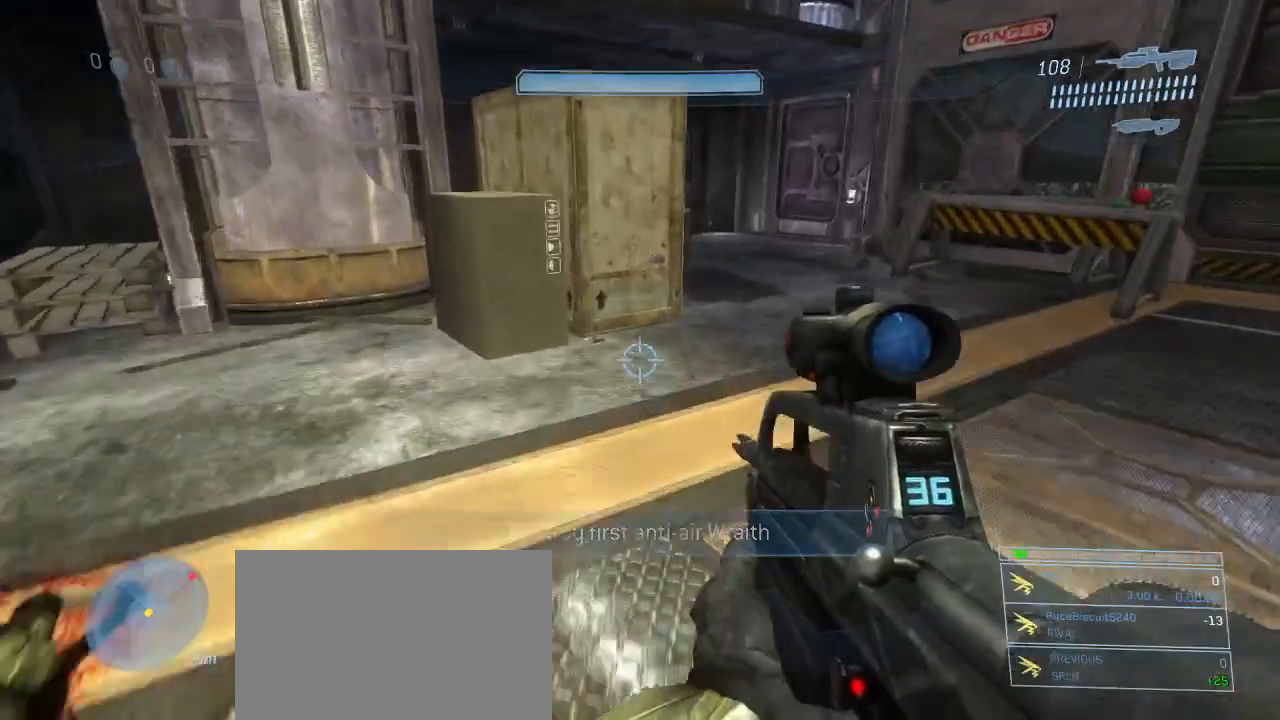
{"keys": ["w"], "mouse": [], "events": [[67, "space", "down"], [167, "space", "up"]]}
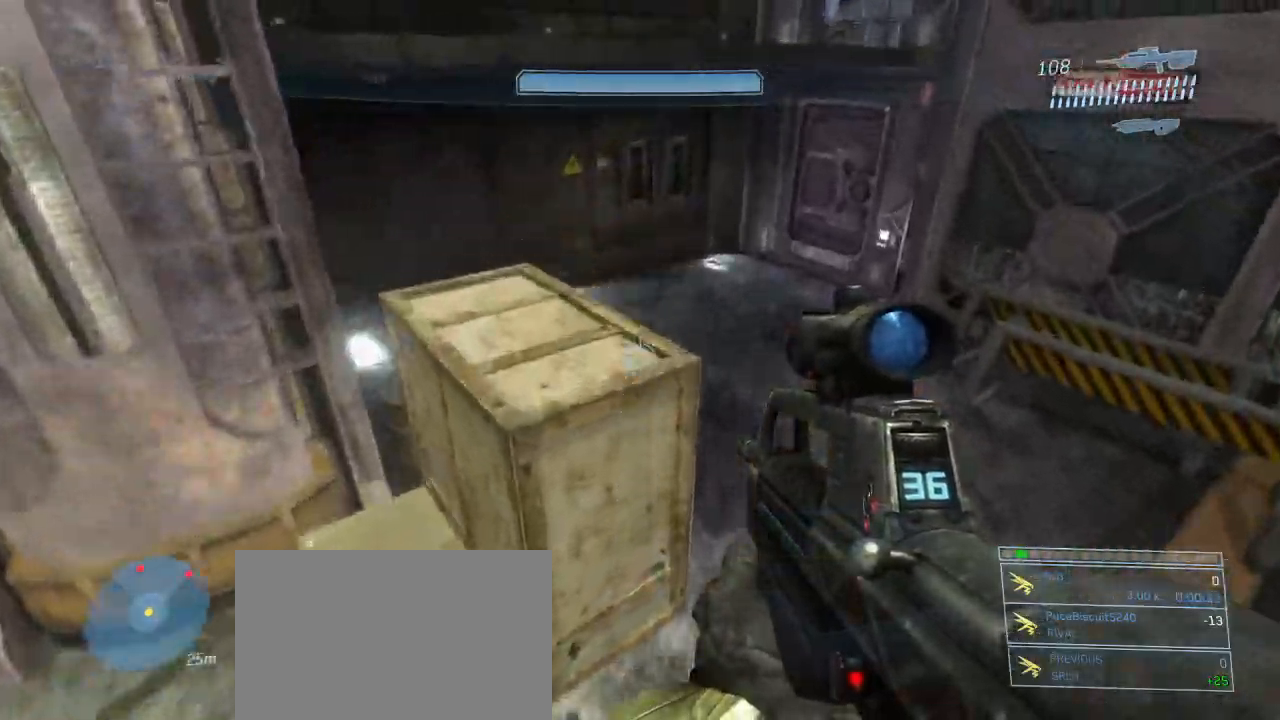
{"keys": ["w"], "mouse": [], "events": []}
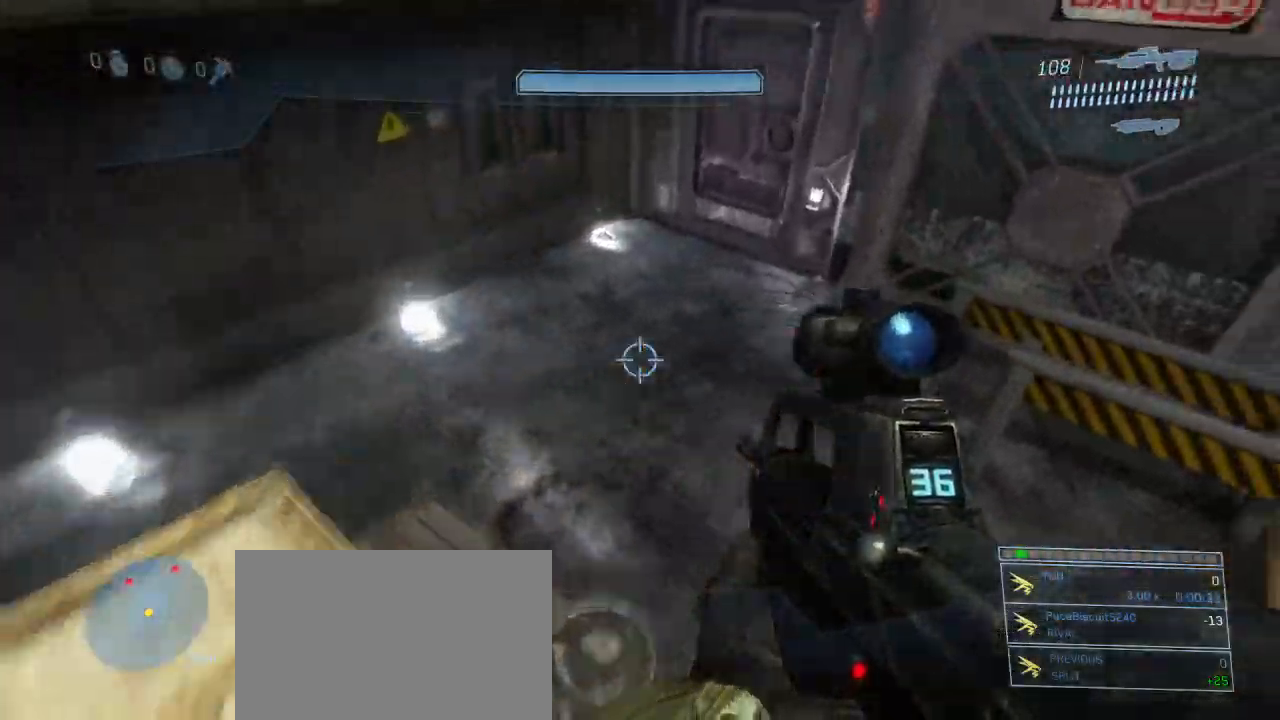
{"keys": ["w"], "mouse": [], "events": [[100, "space", "down"], [234, "q", "down"], [234, "space", "up"], [384, "q", "up"]]}
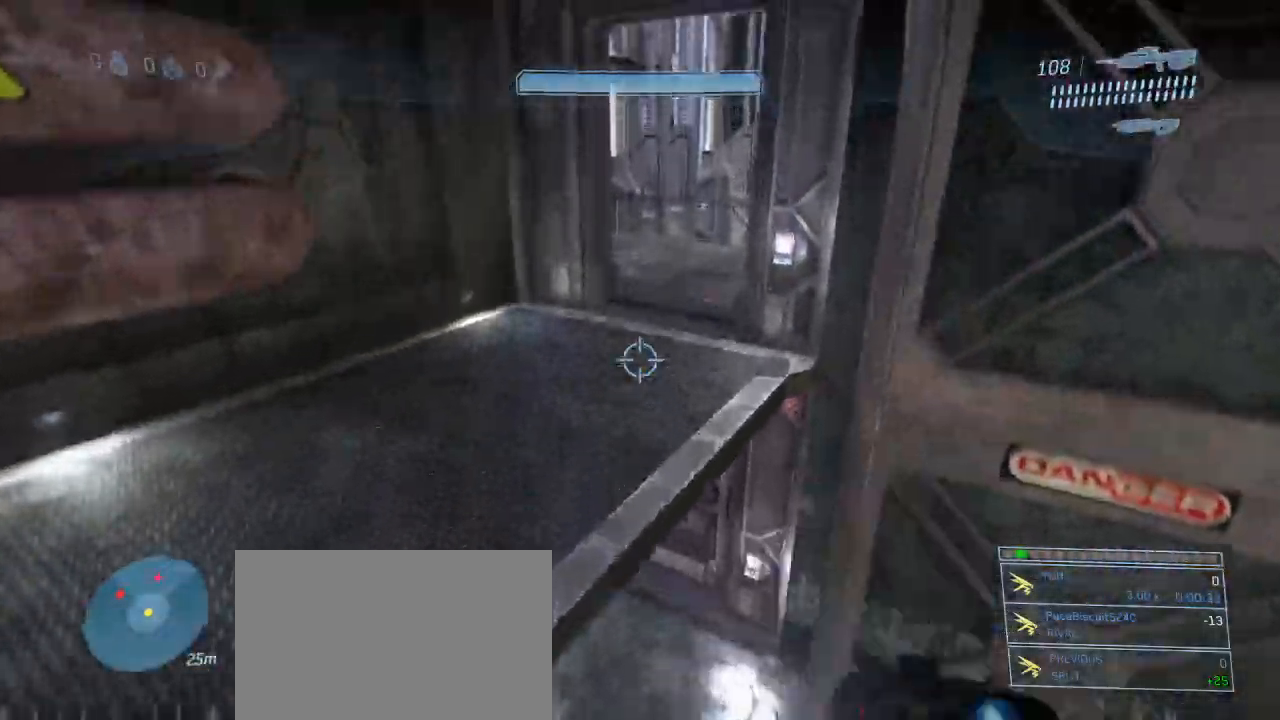
{"keys": ["w"], "mouse": [], "events": [[17, "f", "down"], [117, "f", "up"], [167, "q", "down"], [250, "q", "up"]]}
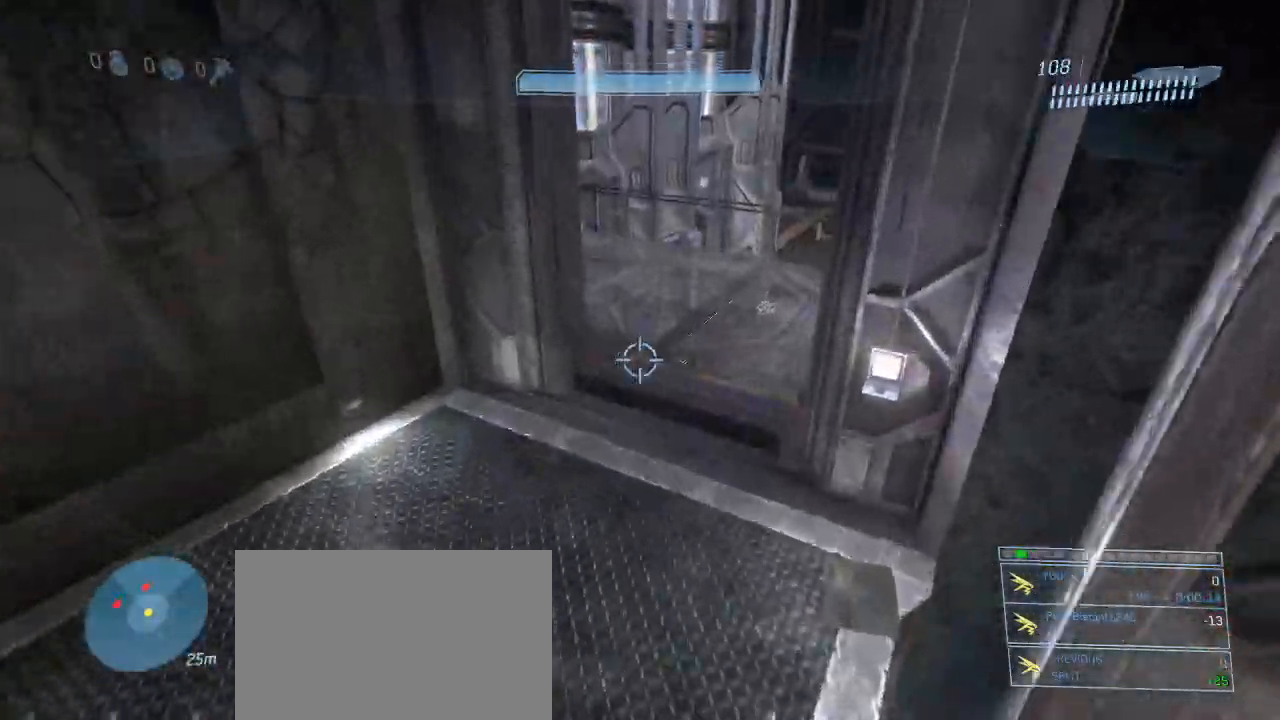
{"keys": ["w"], "mouse": [], "events": []}